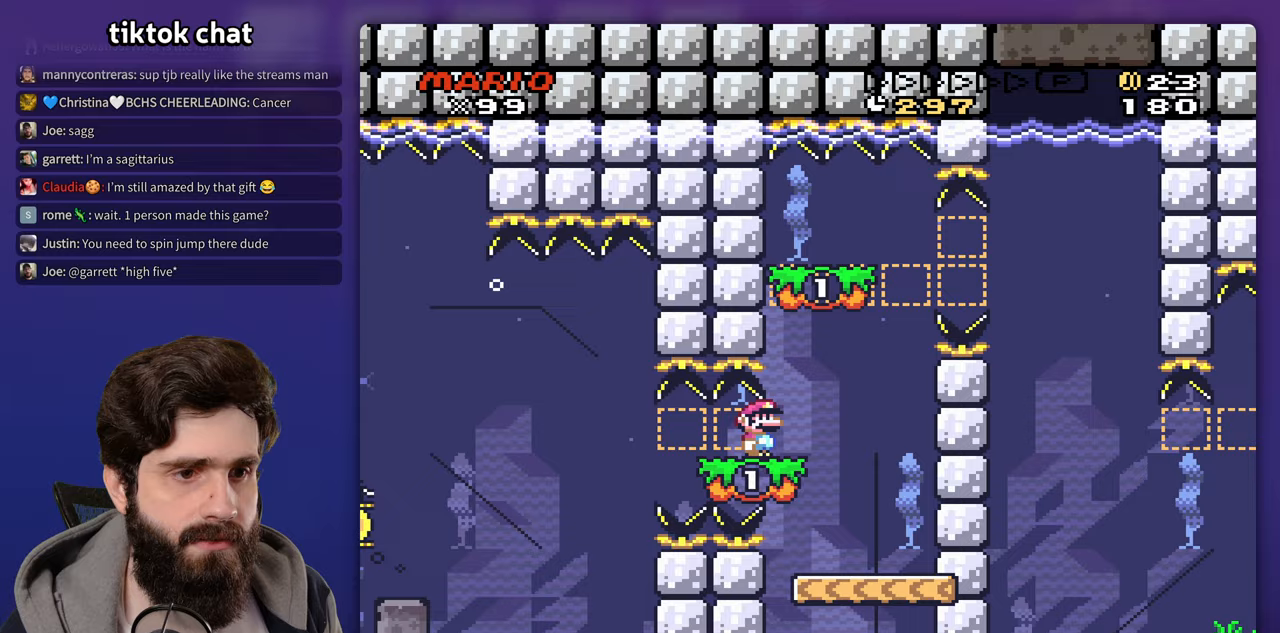
Gameplay with a controller (Nintendo layout); each line is a JSON object with the inputs held at the frame after it. "events" lists button and stick changes between this image and that frame as [ms after this image, input, new state], when the widget could be followed in between. Not read: DPAD_RIGHT DPAD_UP L3 R3 Y.
{"buttons": ["DPAD_LEFT"], "events": [[183, "DPAD_LEFT", "down"]]}
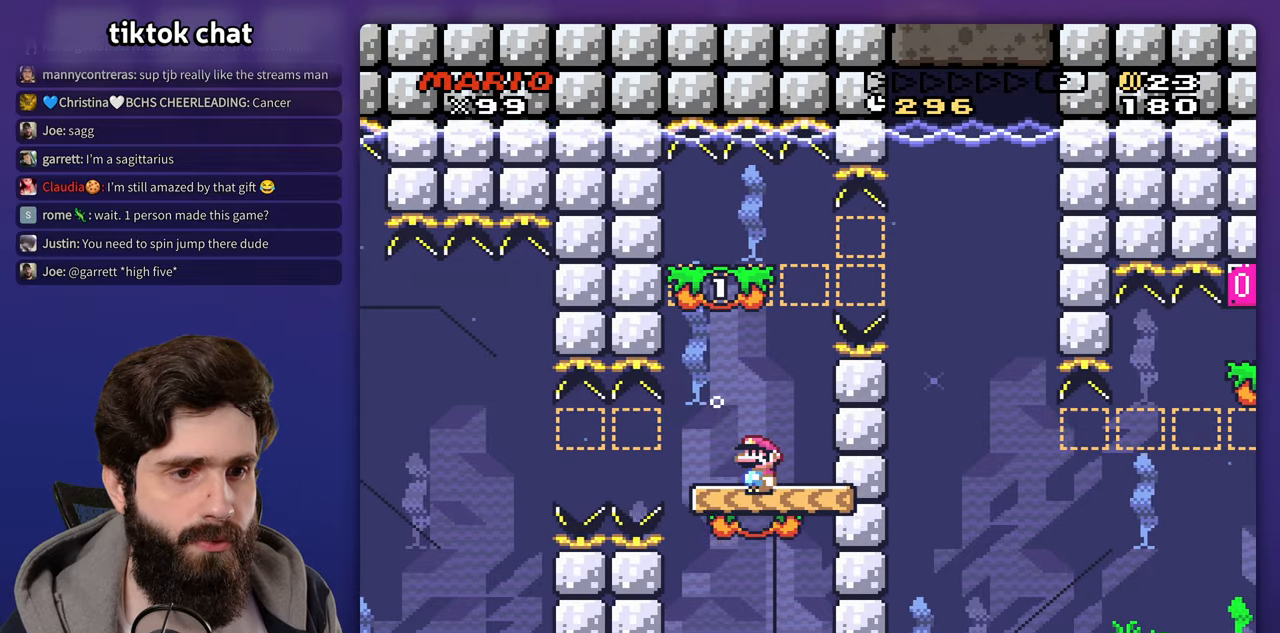
{"buttons": []}
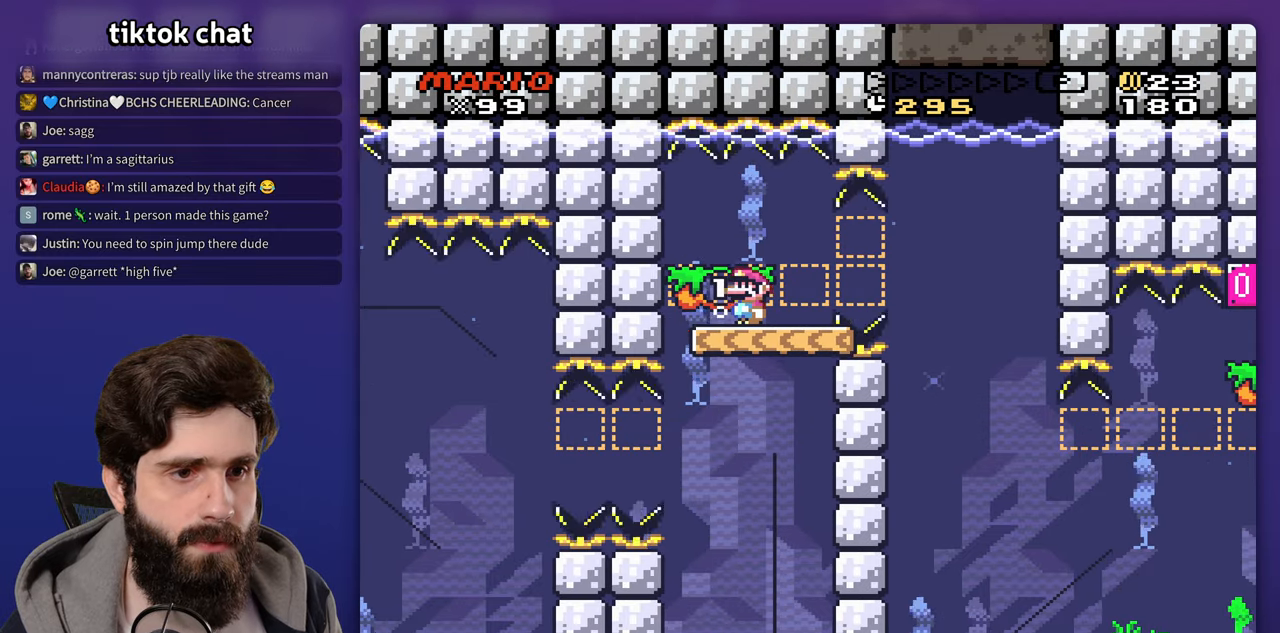
{"buttons": ["DPAD_DOWN", "DPAD_LEFT"], "events": [[117, "DPAD_DOWN", "down"], [217, "B", "down"], [283, "B", "up"], [350, "B", "down"], [467, "B", "up"], [483, "DPAD_LEFT", "down"]]}
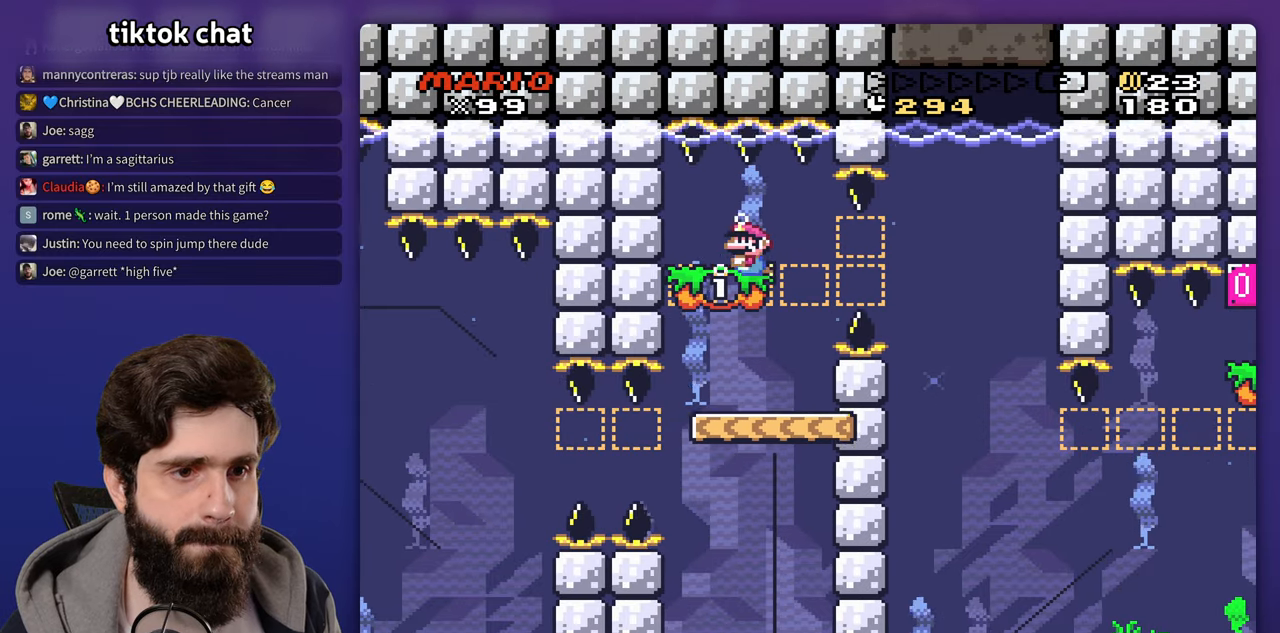
{"buttons": [], "events": [[33, "DPAD_DOWN", "up"], [350, "DPAD_LEFT", "up"]]}
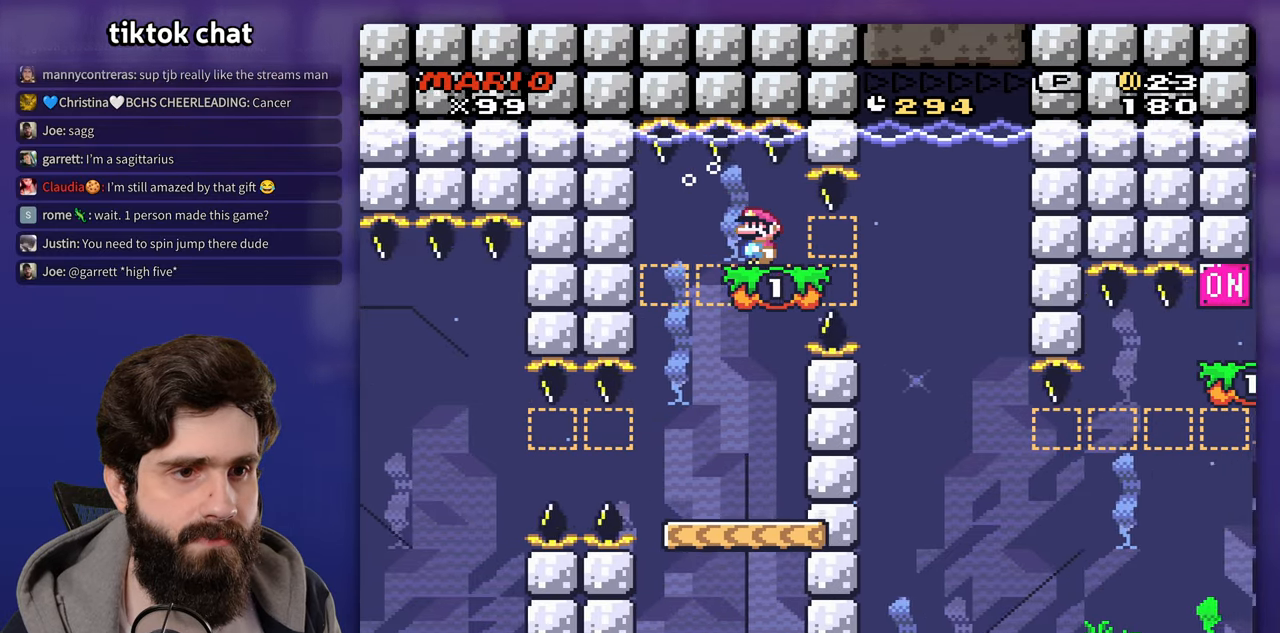
{"buttons": [], "events": [[200, "DPAD_LEFT", "down"], [317, "DPAD_LEFT", "up"]]}